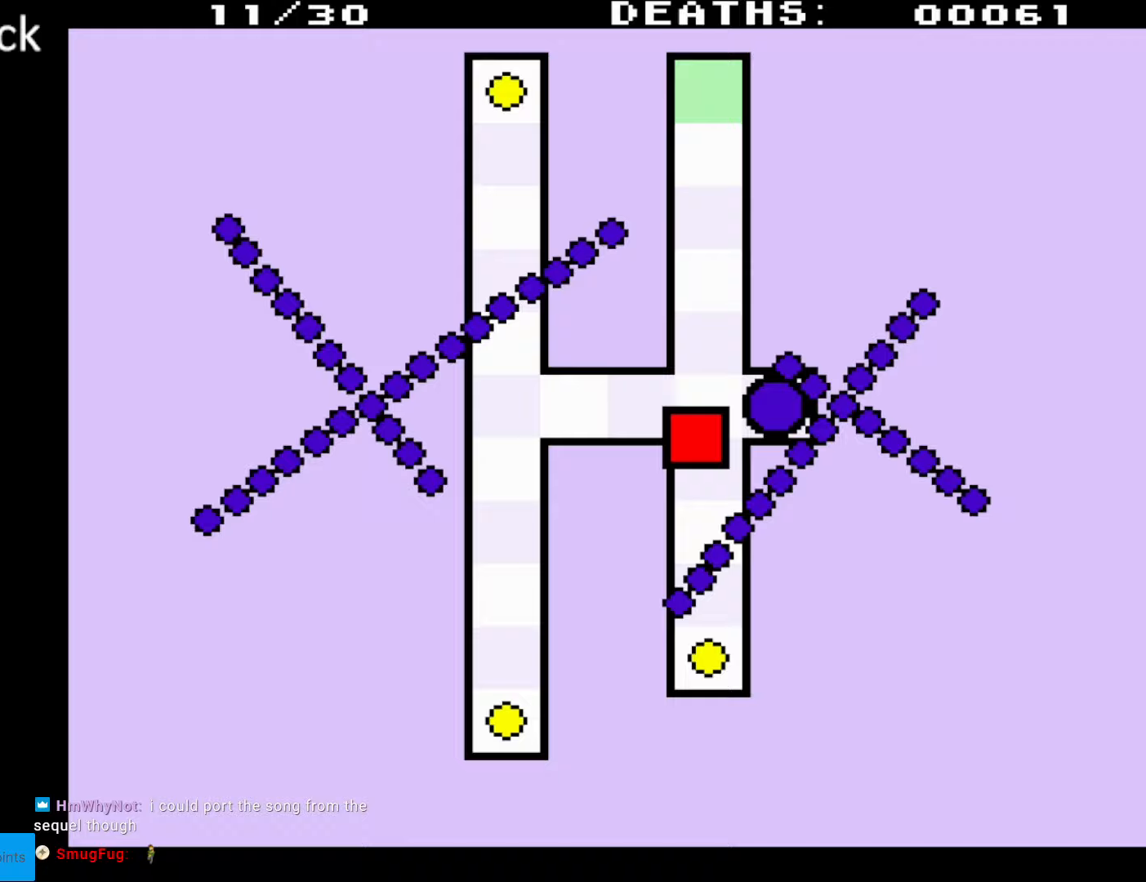
Gameplay with a controller (Nintendo layout); each line is a JSON object with the inputs held at the frame after it. "events" lists button and stick changes between this image and that frame as [ms after this image, input, new state], when the widget could be followed in between. Not read: L3 R3.
{"buttons": ["DPAD_DOWN"], "events": []}
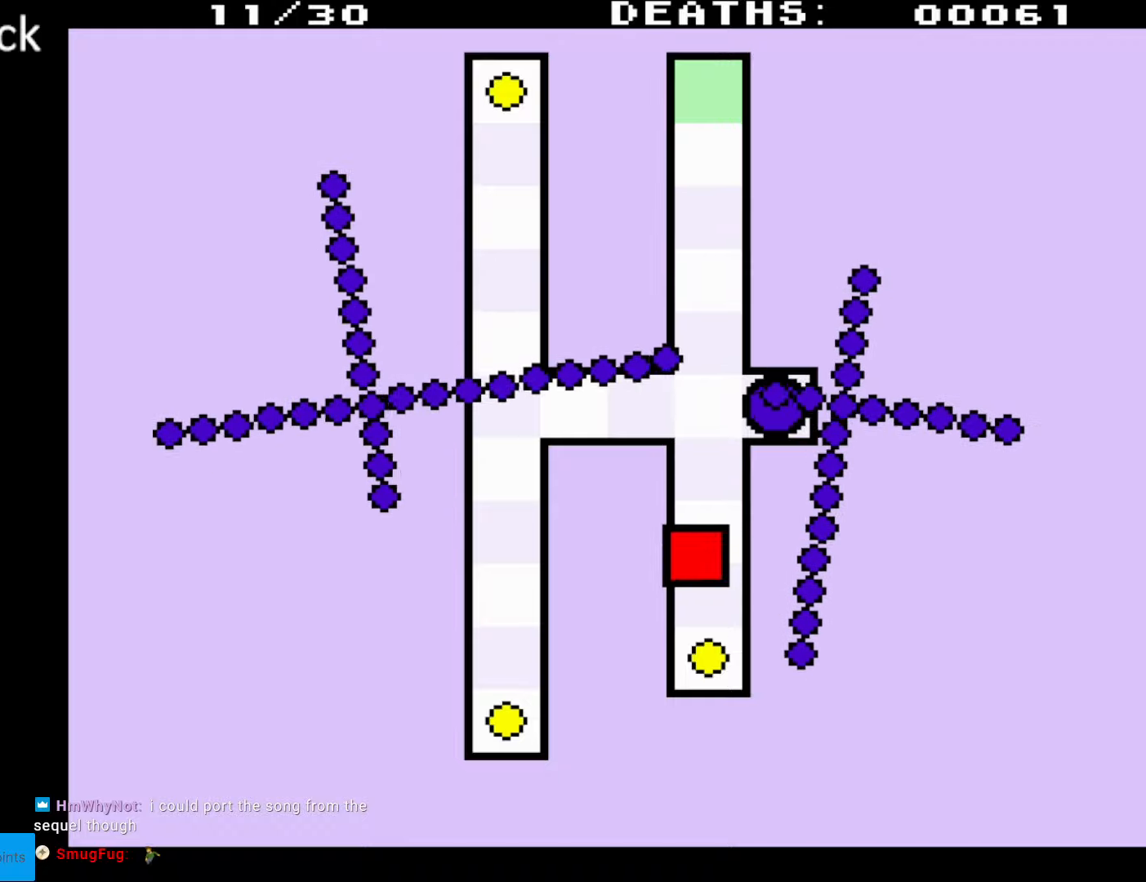
{"buttons": ["DPAD_UP"], "events": [[317, "DPAD_DOWN", "up"], [317, "DPAD_LEFT", "down"], [333, "DPAD_LEFT", "up"], [350, "DPAD_UP", "down"]]}
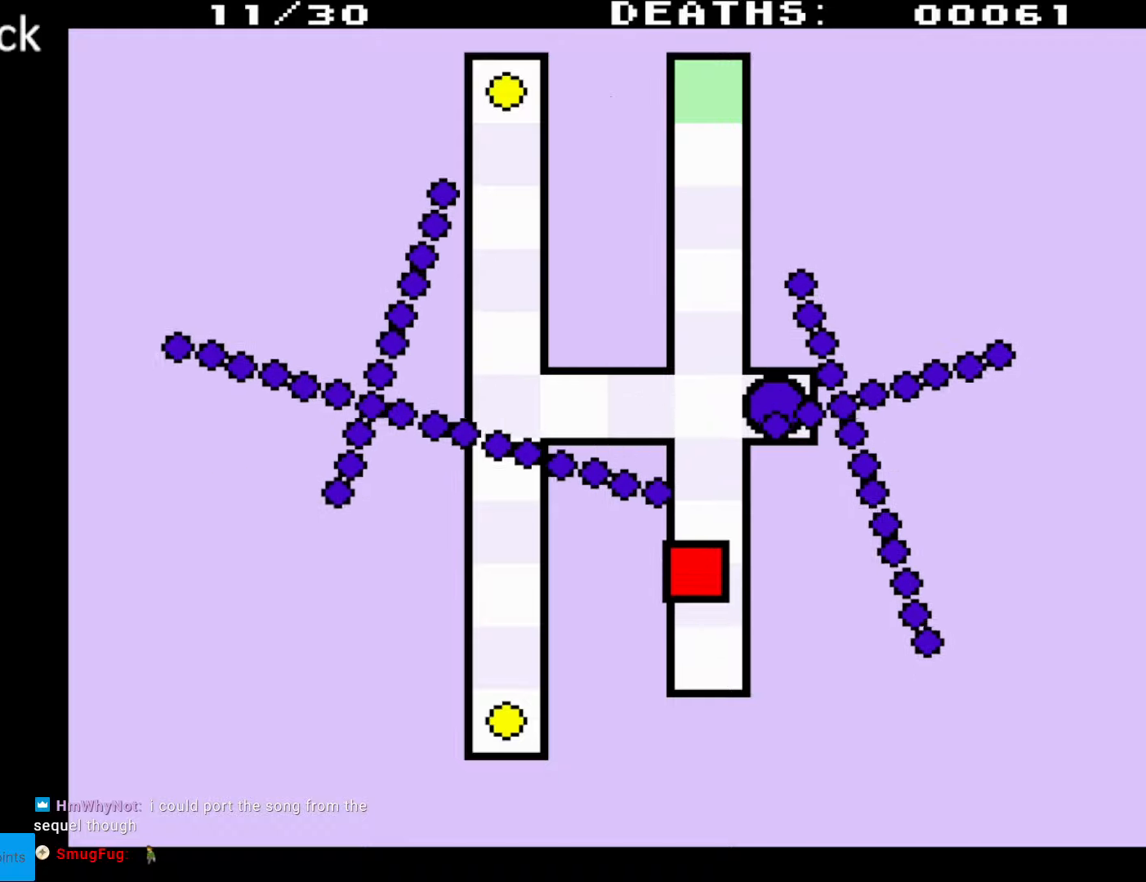
{"buttons": ["DPAD_UP"], "events": []}
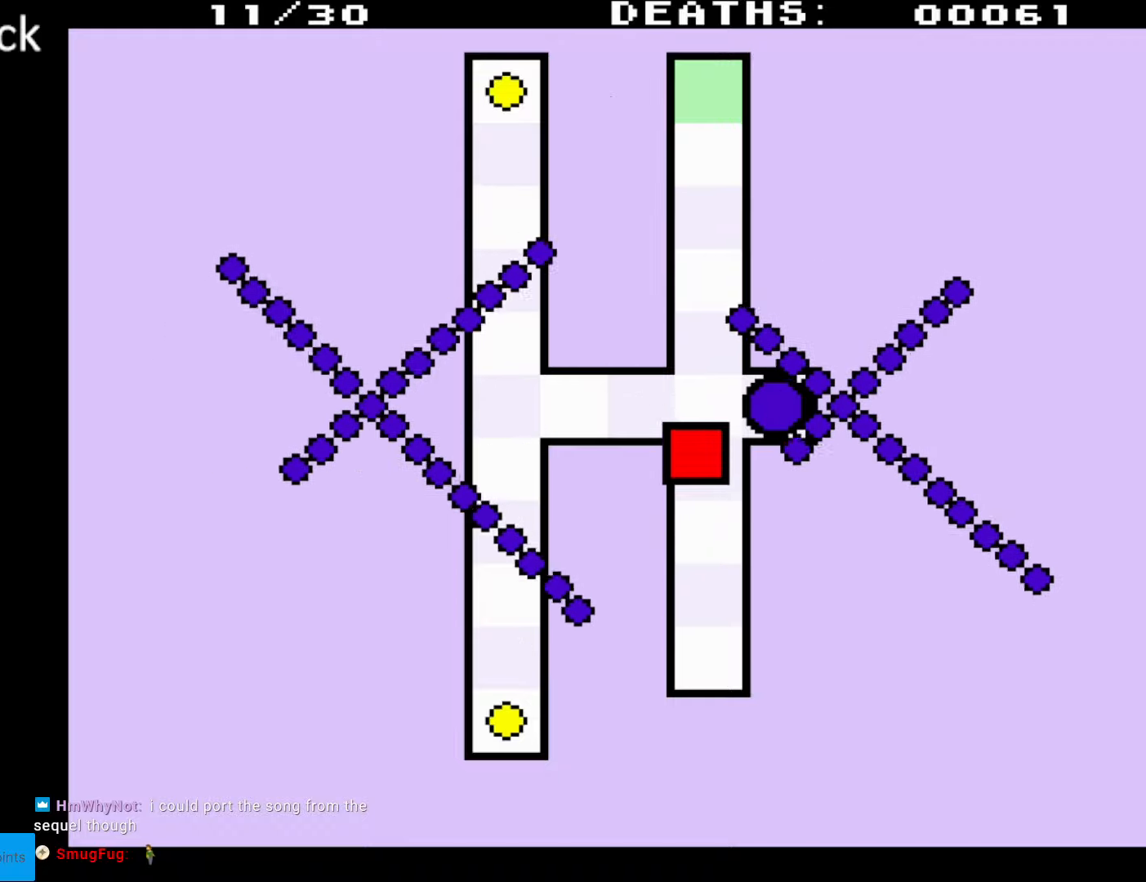
{"buttons": [], "events": [[167, "DPAD_LEFT", "down"], [250, "DPAD_UP", "up"], [383, "DPAD_LEFT", "up"]]}
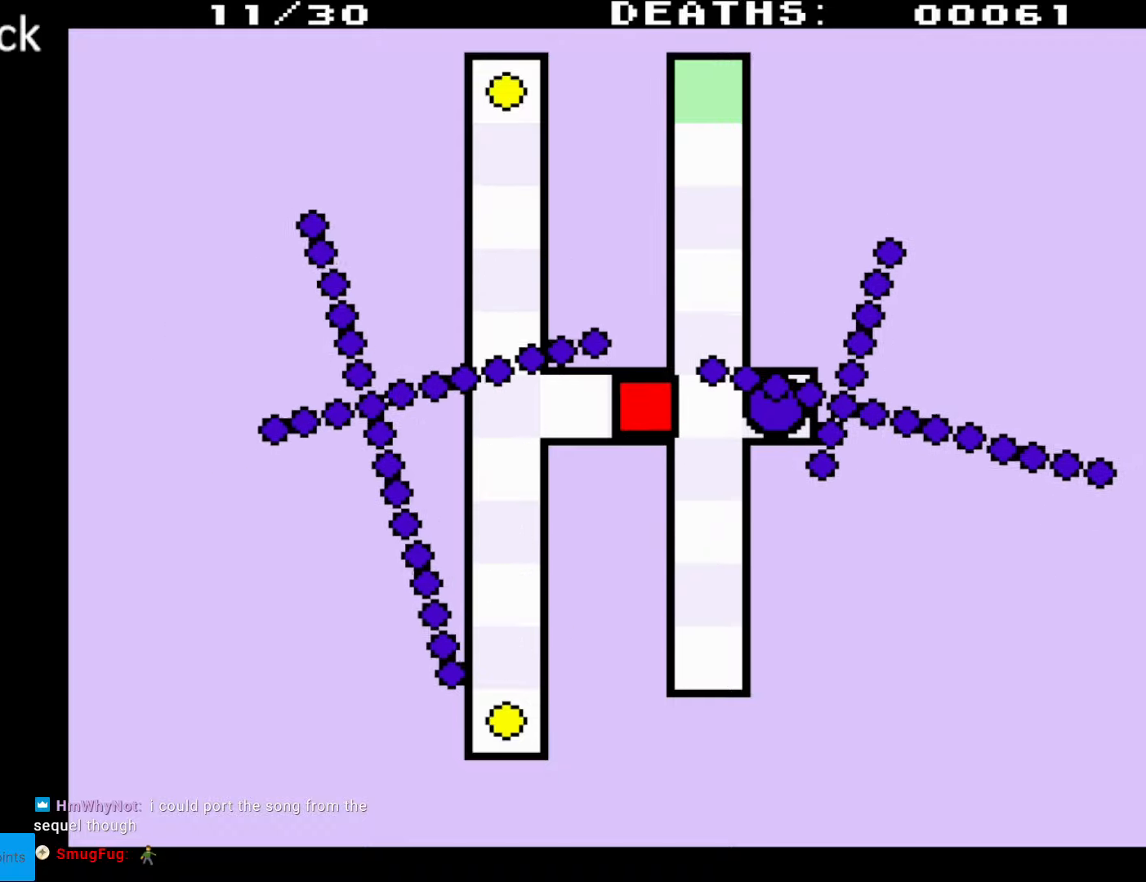
{"buttons": [], "events": [[183, "DPAD_RIGHT", "down"], [250, "DPAD_RIGHT", "up"]]}
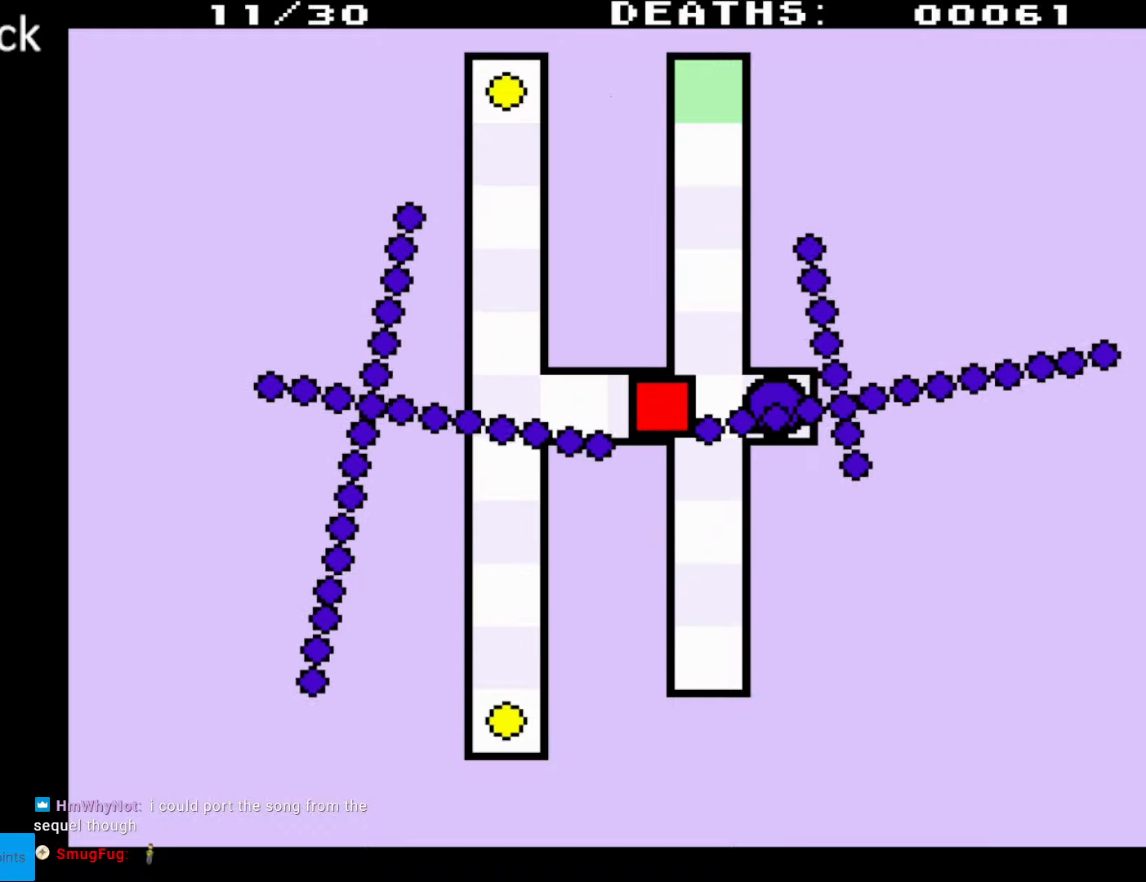
{"buttons": [], "events": [[100, "DPAD_LEFT", "down"], [267, "DPAD_LEFT", "up"]]}
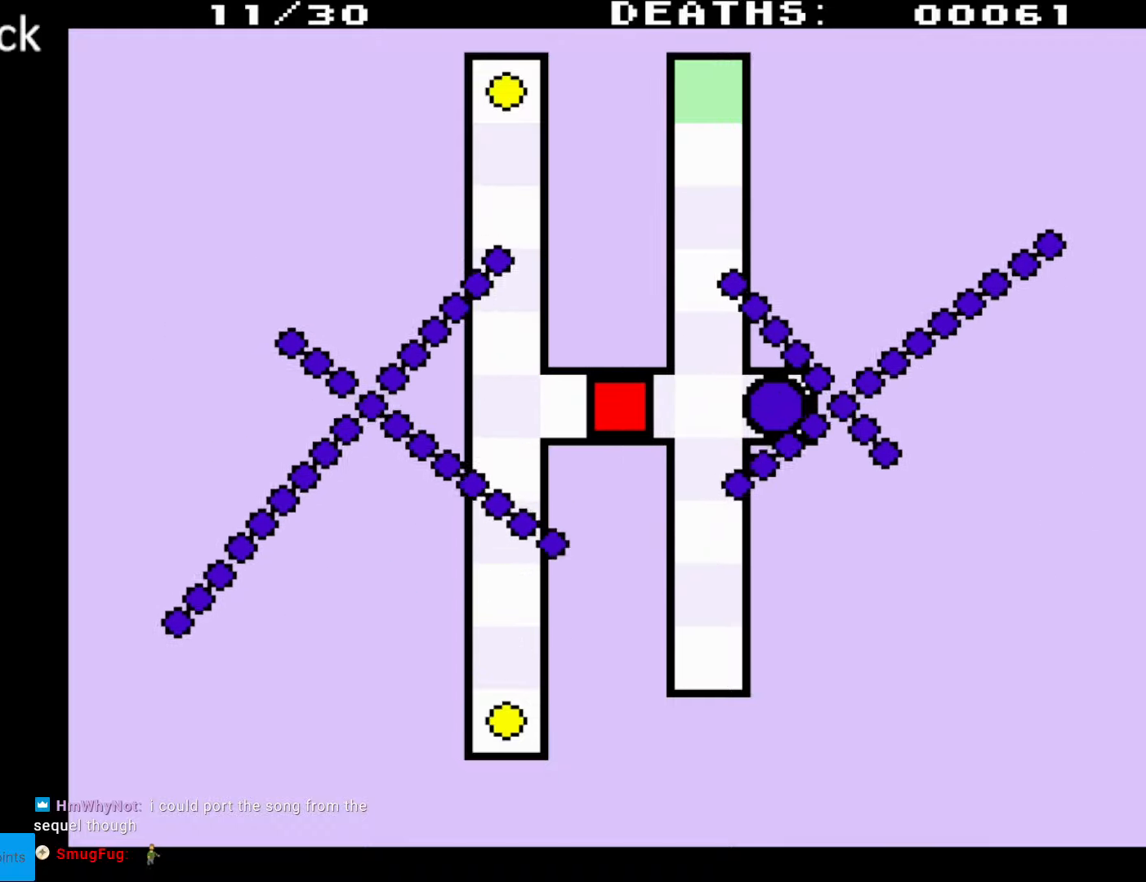
{"buttons": [], "events": []}
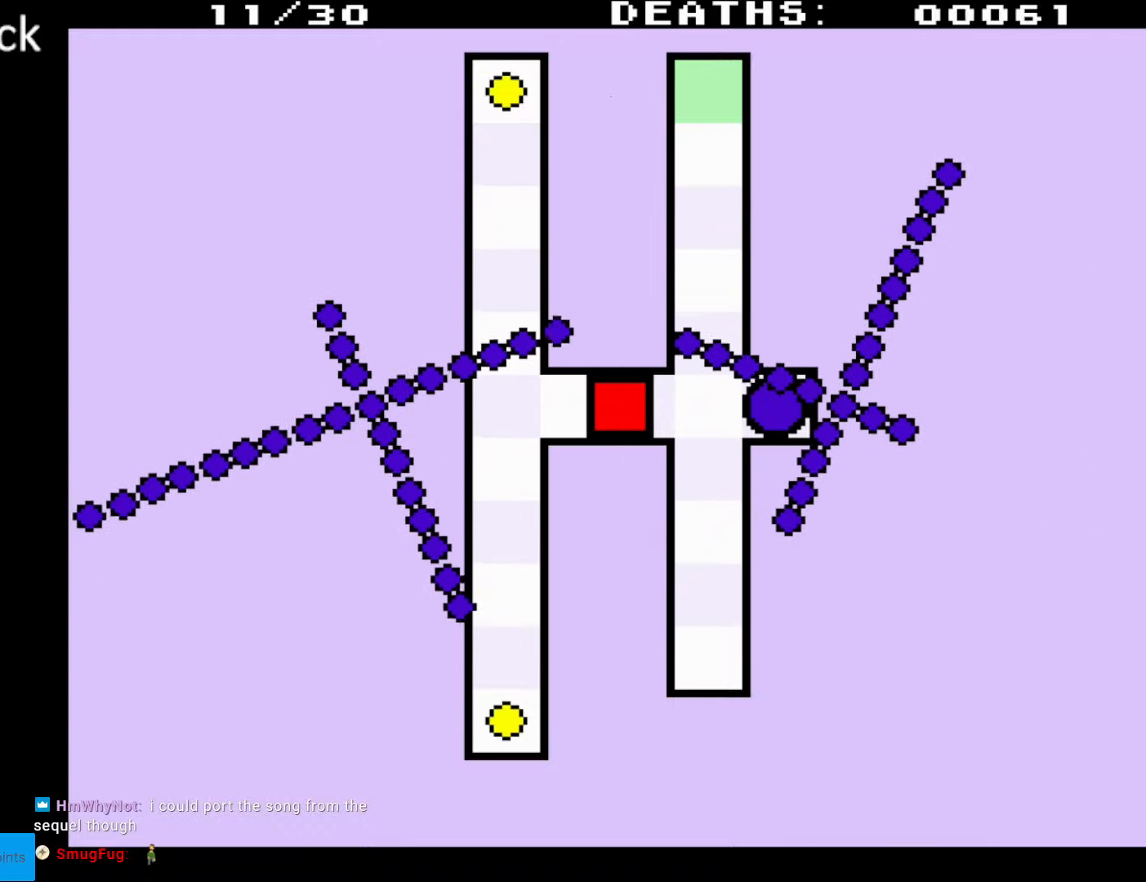
{"buttons": [], "events": []}
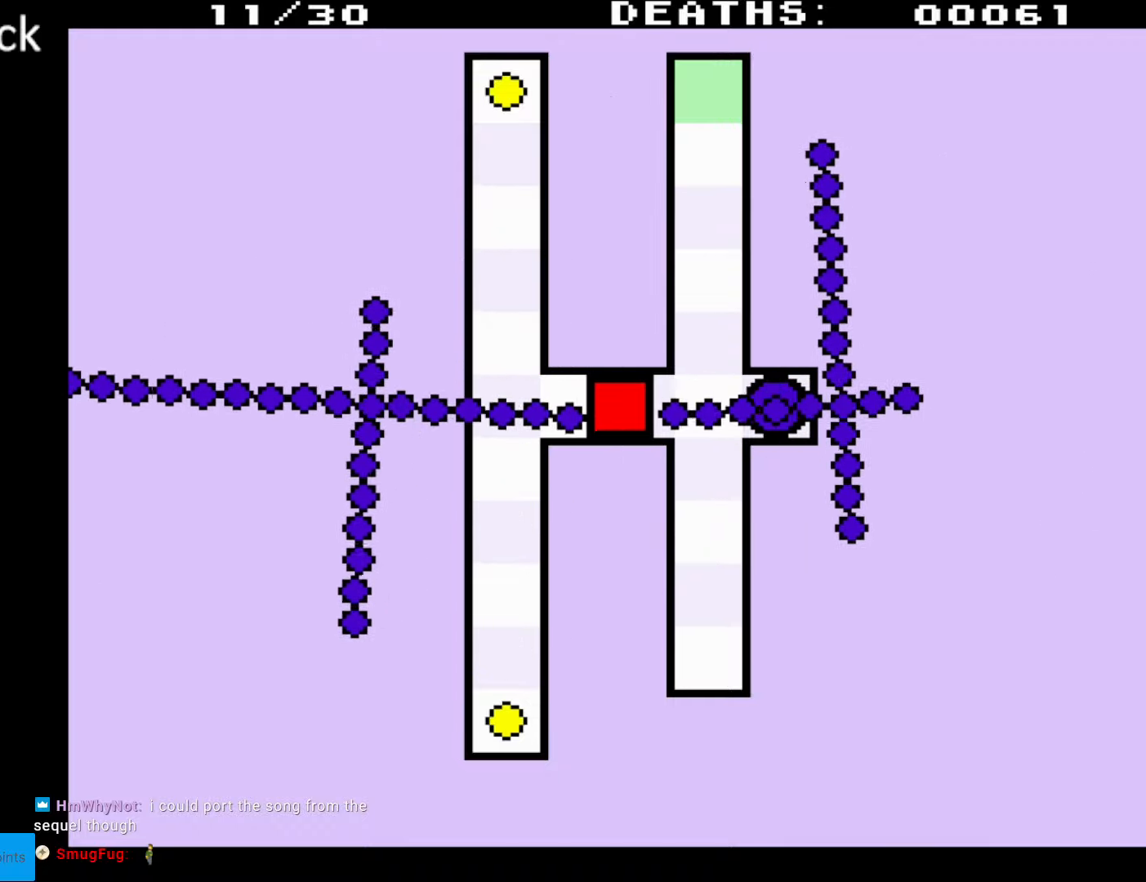
{"buttons": ["DPAD_UP"], "events": [[100, "DPAD_LEFT", "down"], [150, "DPAD_UP", "down"], [483, "DPAD_LEFT", "up"]]}
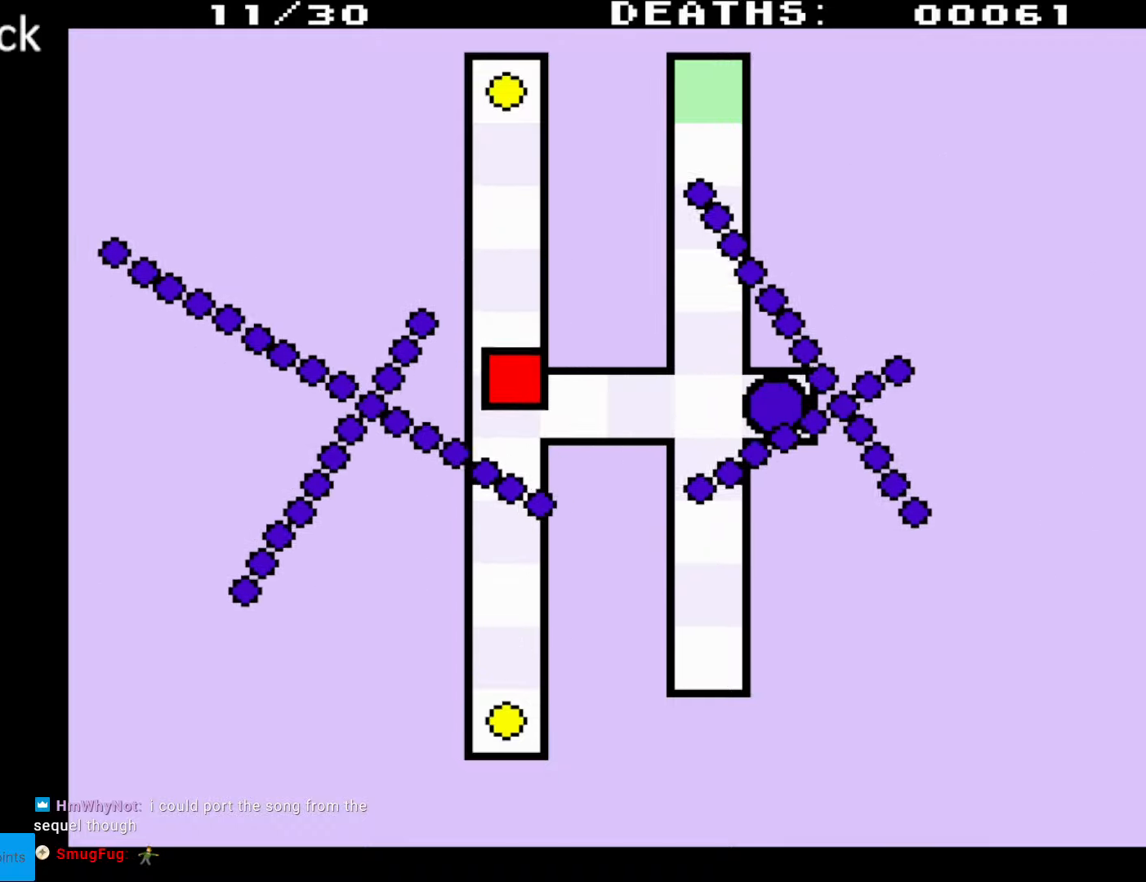
{"buttons": ["DPAD_UP"], "events": []}
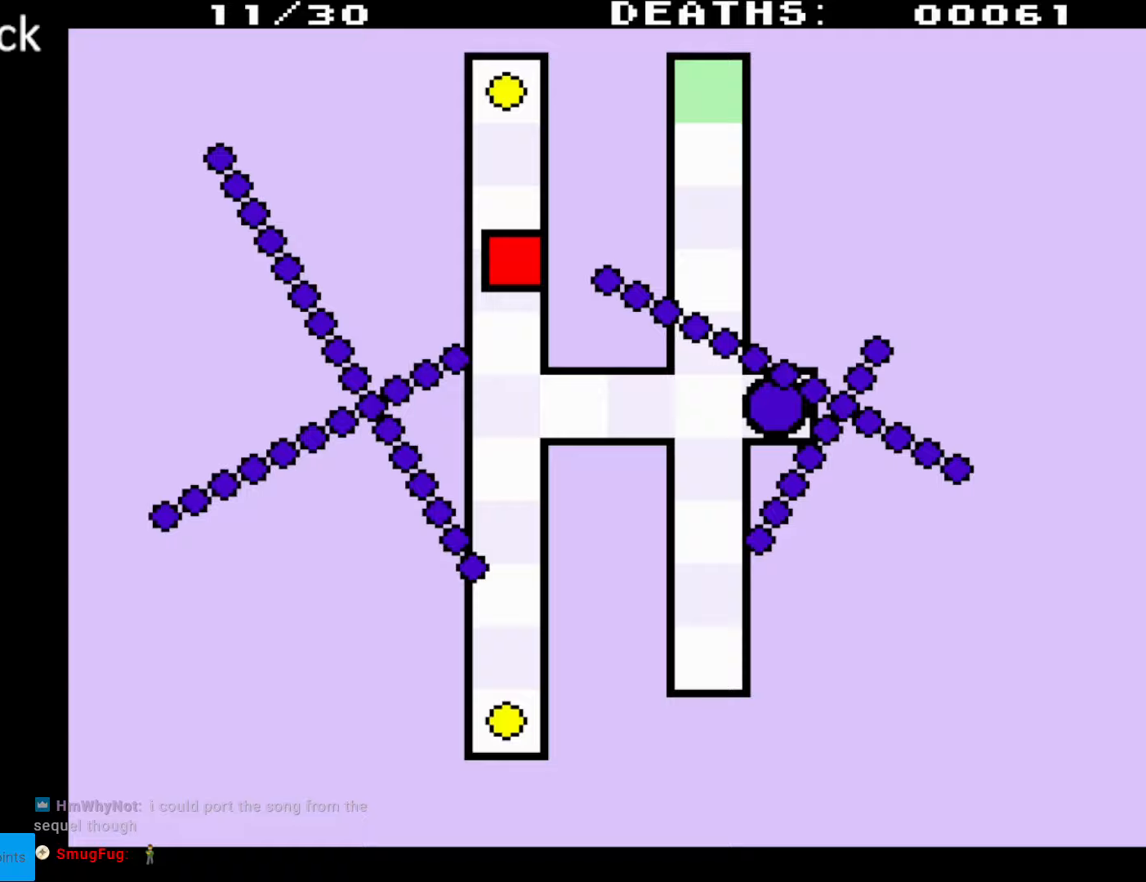
{"buttons": ["DPAD_UP"], "events": []}
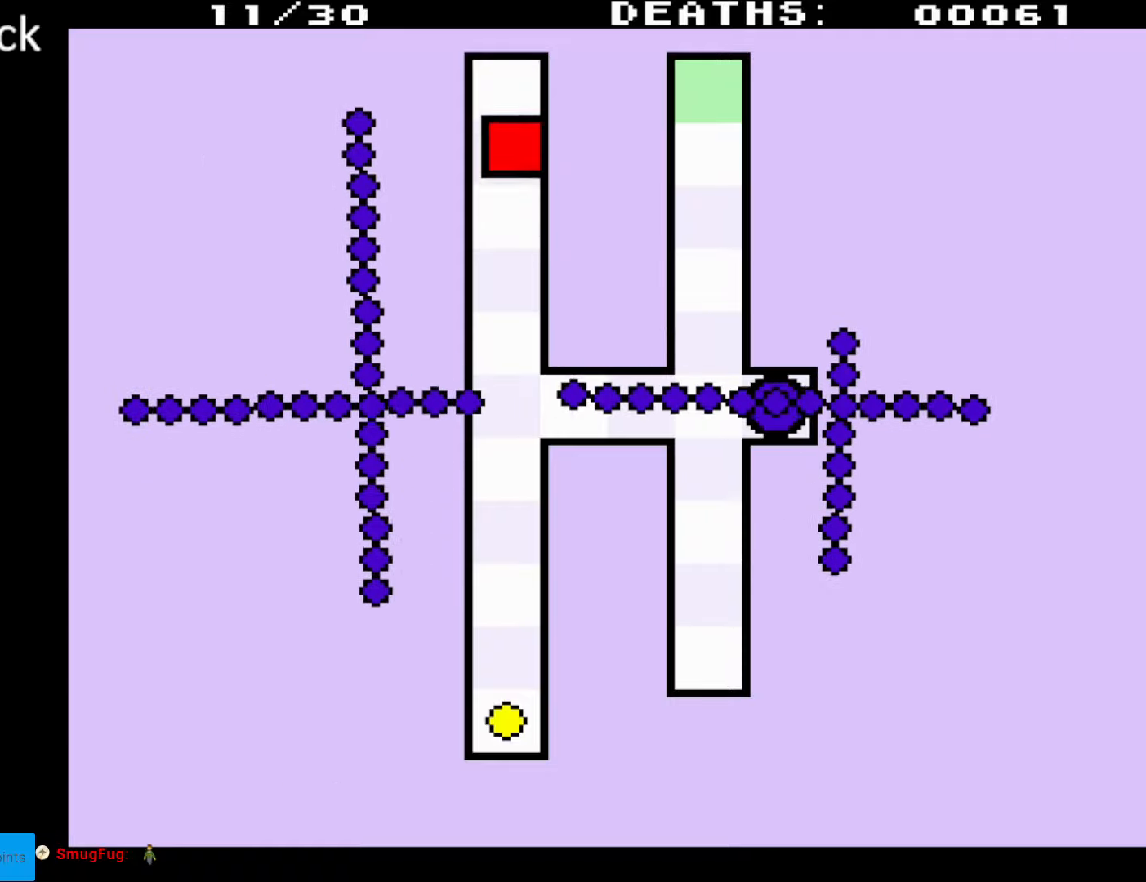
{"buttons": ["DPAD_DOWN"], "events": [[33, "DPAD_UP", "up"], [50, "DPAD_DOWN", "down"]]}
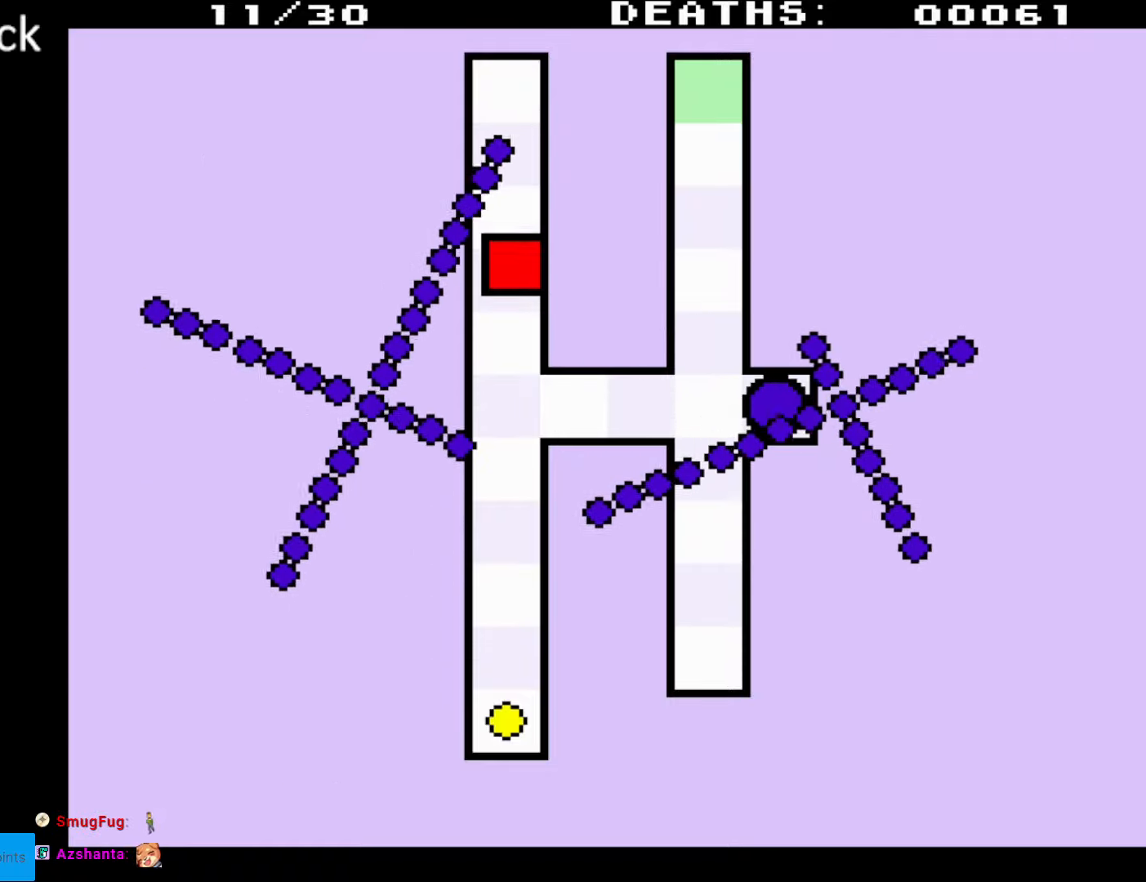
{"buttons": ["DPAD_DOWN"], "events": []}
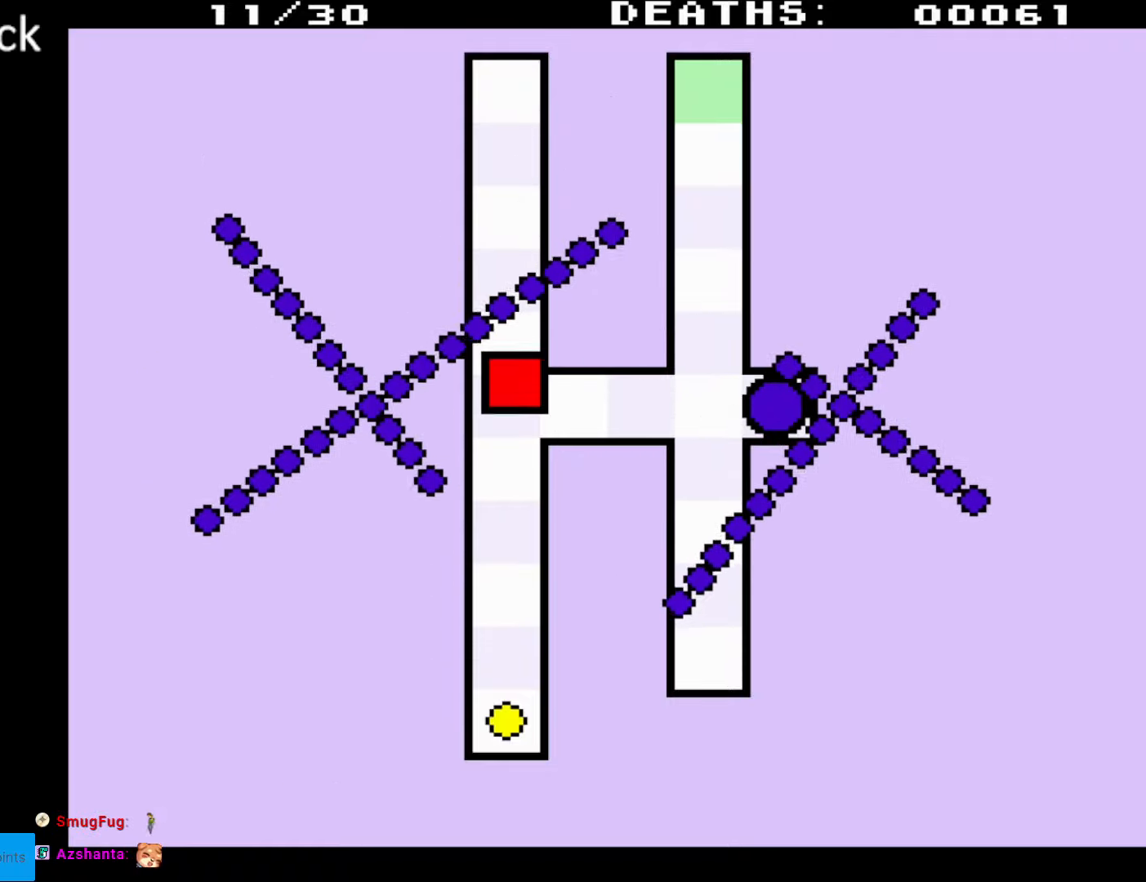
{"buttons": ["DPAD_DOWN"], "events": []}
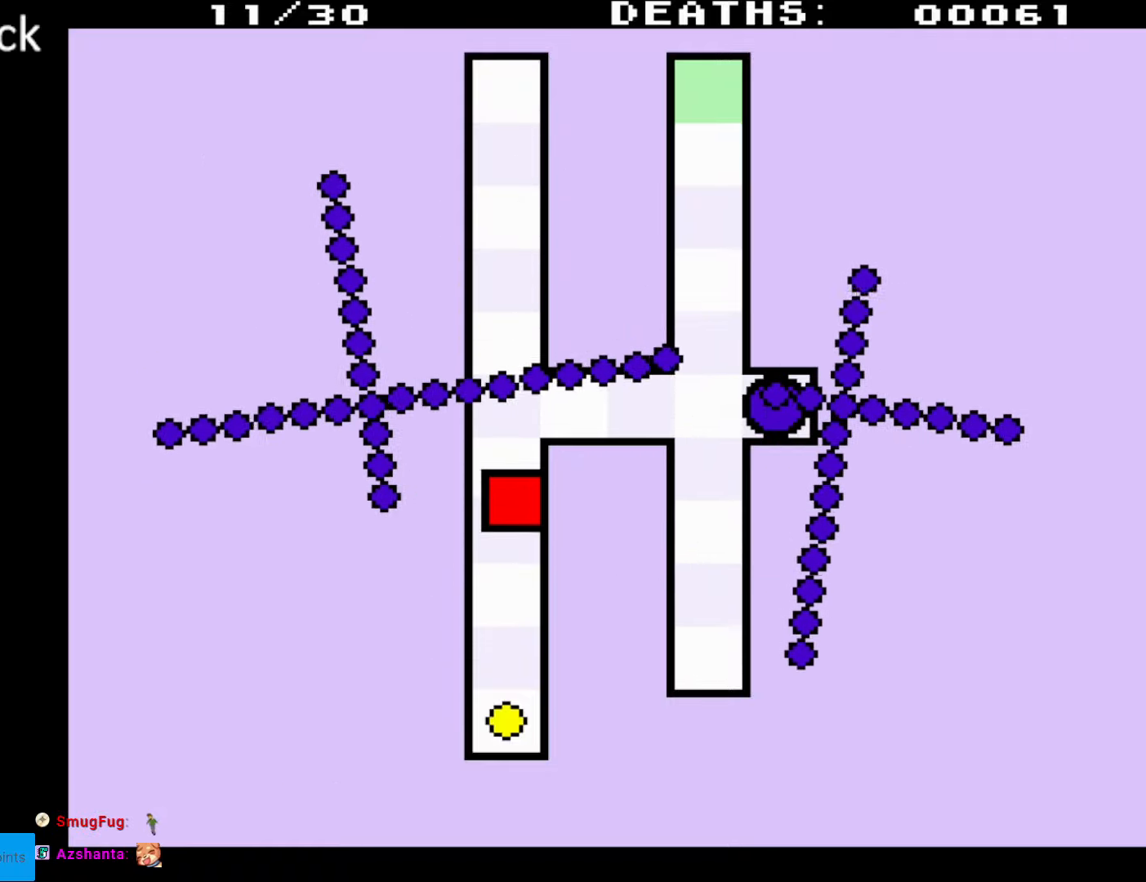
{"buttons": ["DPAD_DOWN"], "events": []}
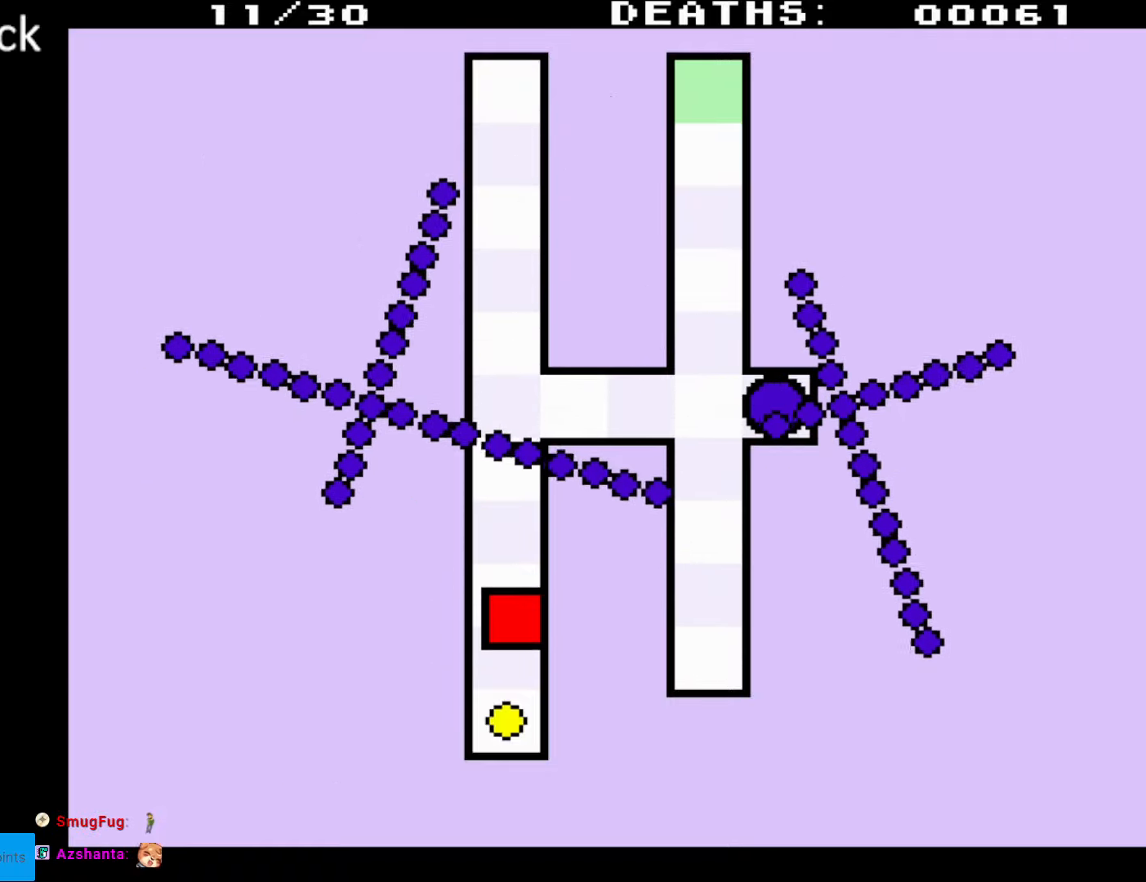
{"buttons": ["DPAD_DOWN", "DPAD_RIGHT"], "events": [[383, "DPAD_RIGHT", "down"]]}
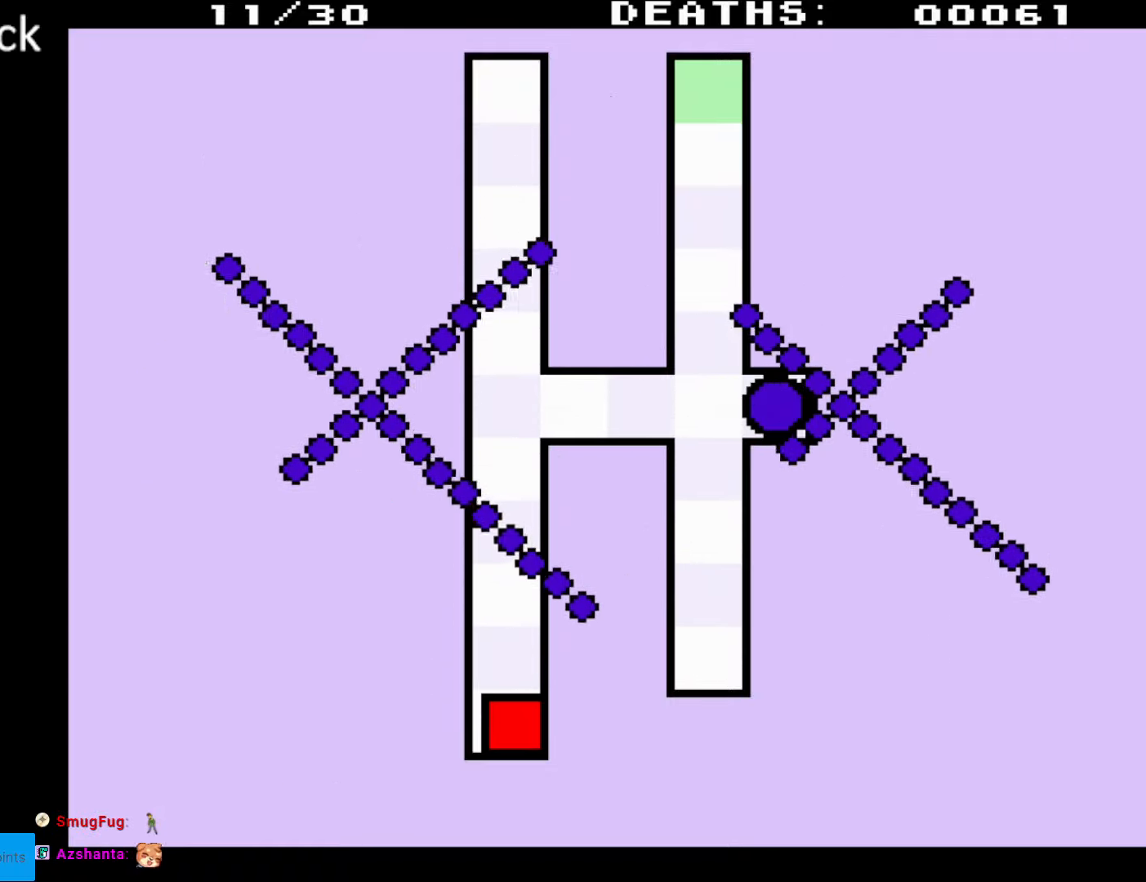
{"buttons": [], "events": [[17, "DPAD_RIGHT", "up"], [317, "DPAD_DOWN", "up"]]}
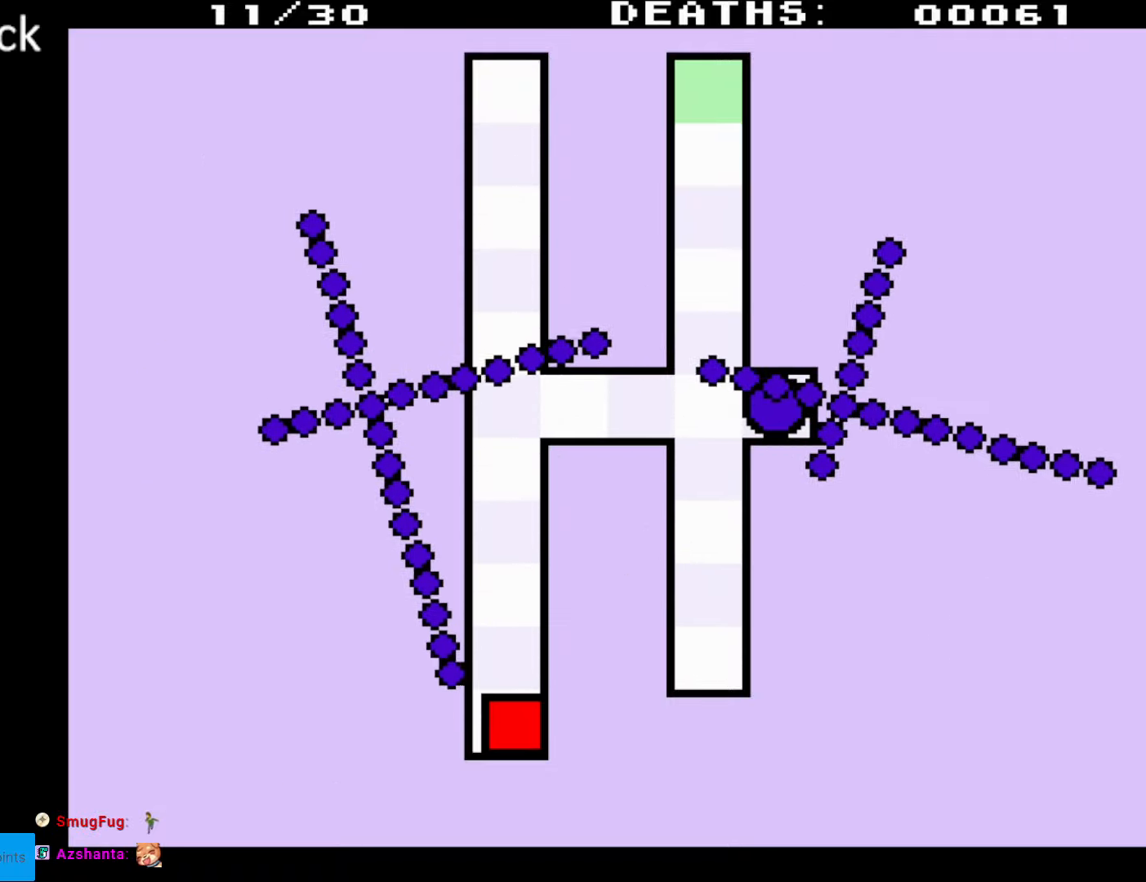
{"buttons": [], "events": []}
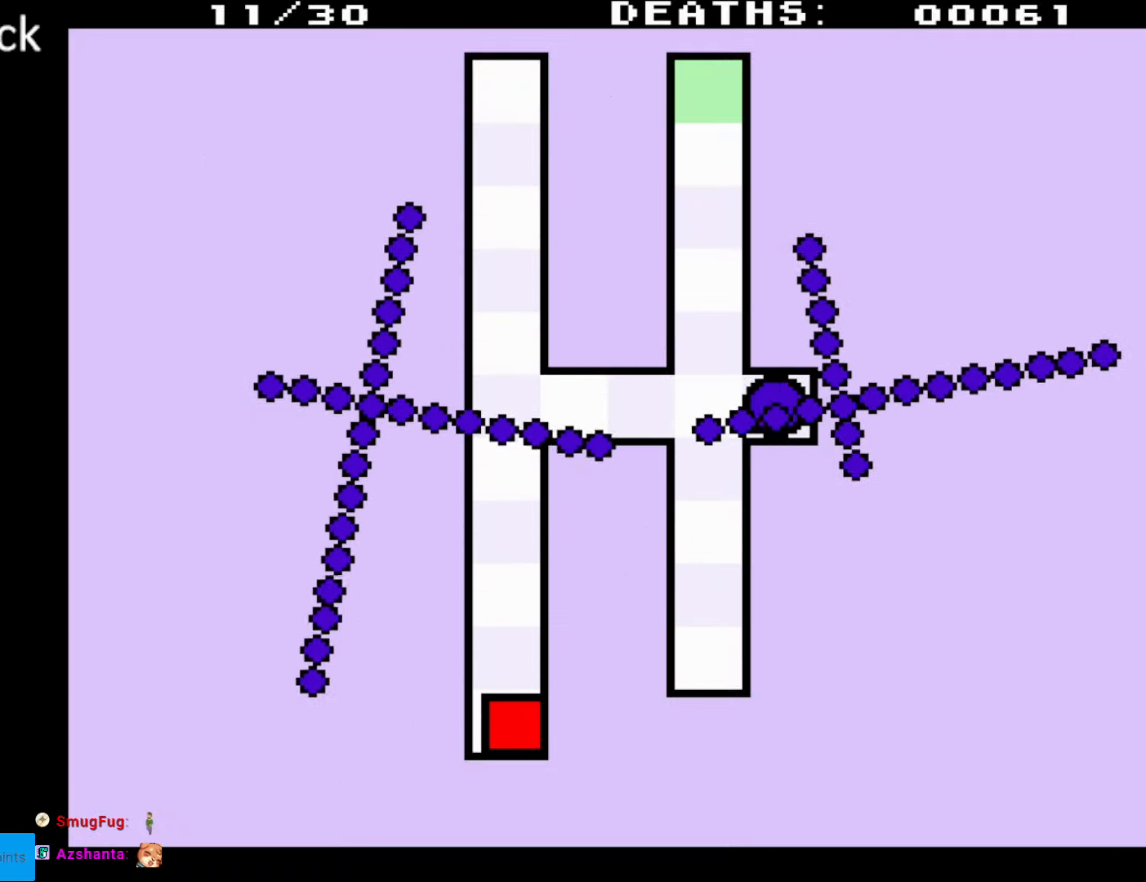
{"buttons": [], "events": []}
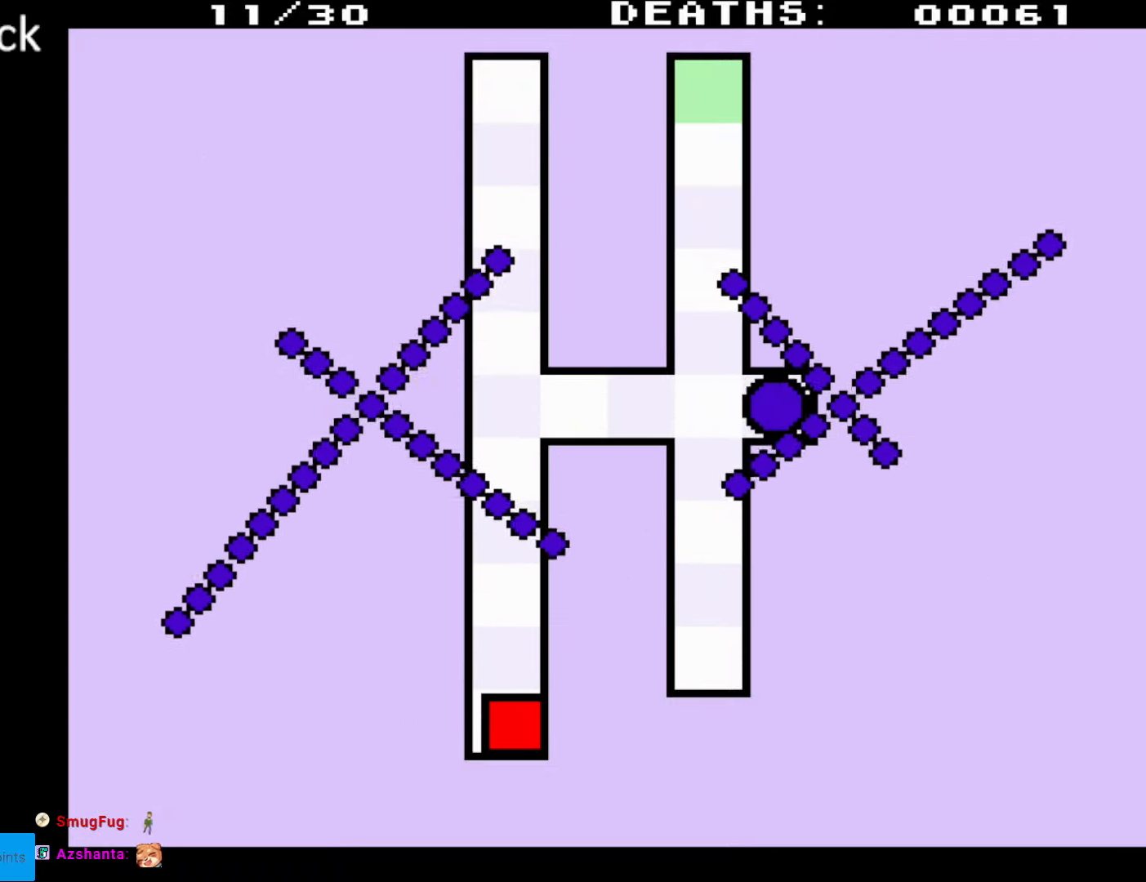
{"buttons": [], "events": []}
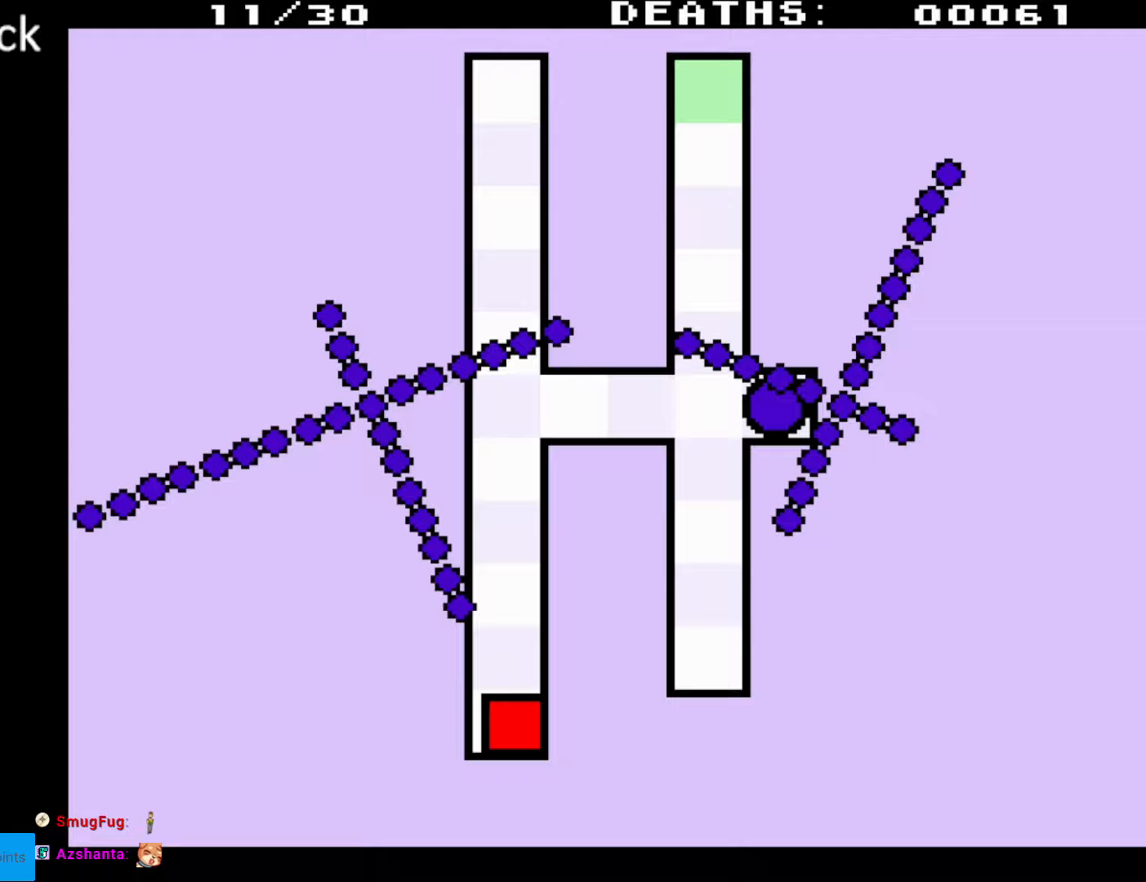
{"buttons": [], "events": [[350, "DPAD_UP", "down"], [500, "DPAD_UP", "up"]]}
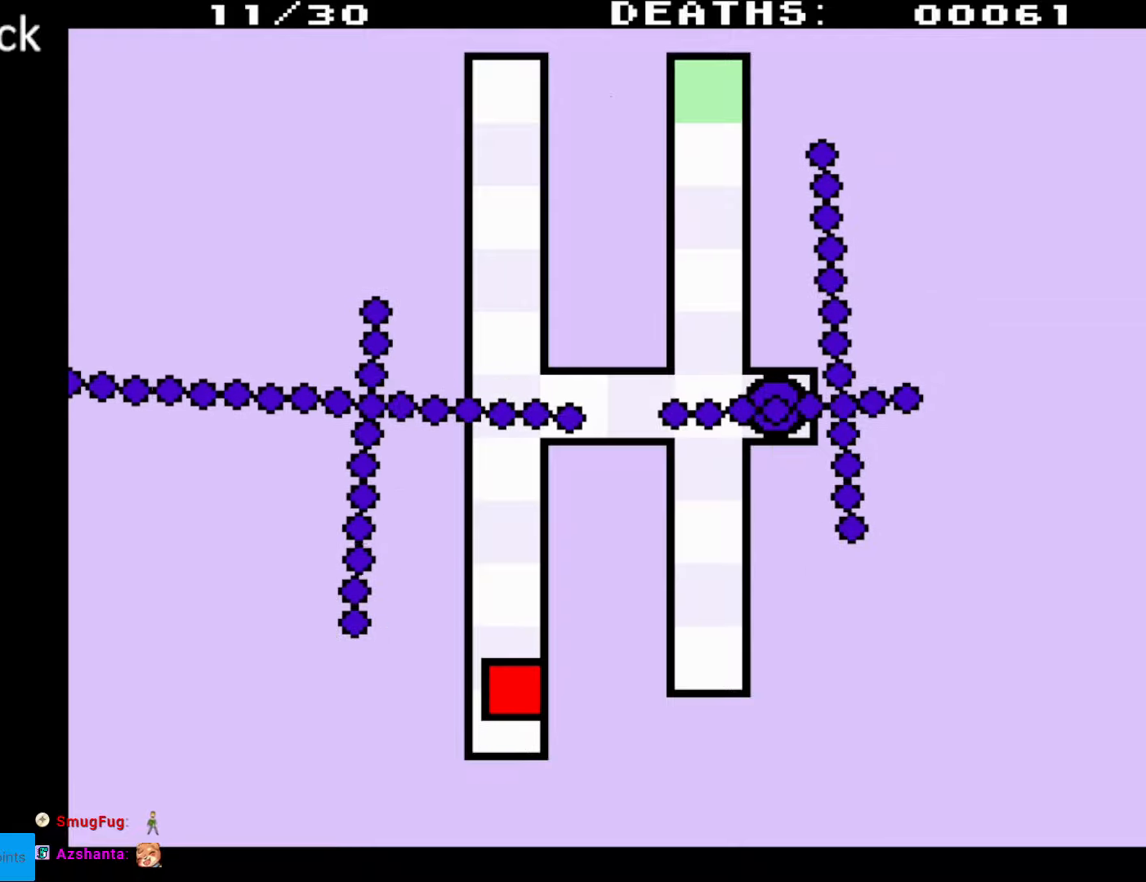
{"buttons": [], "events": [[267, "DPAD_UP", "down"], [383, "DPAD_UP", "up"]]}
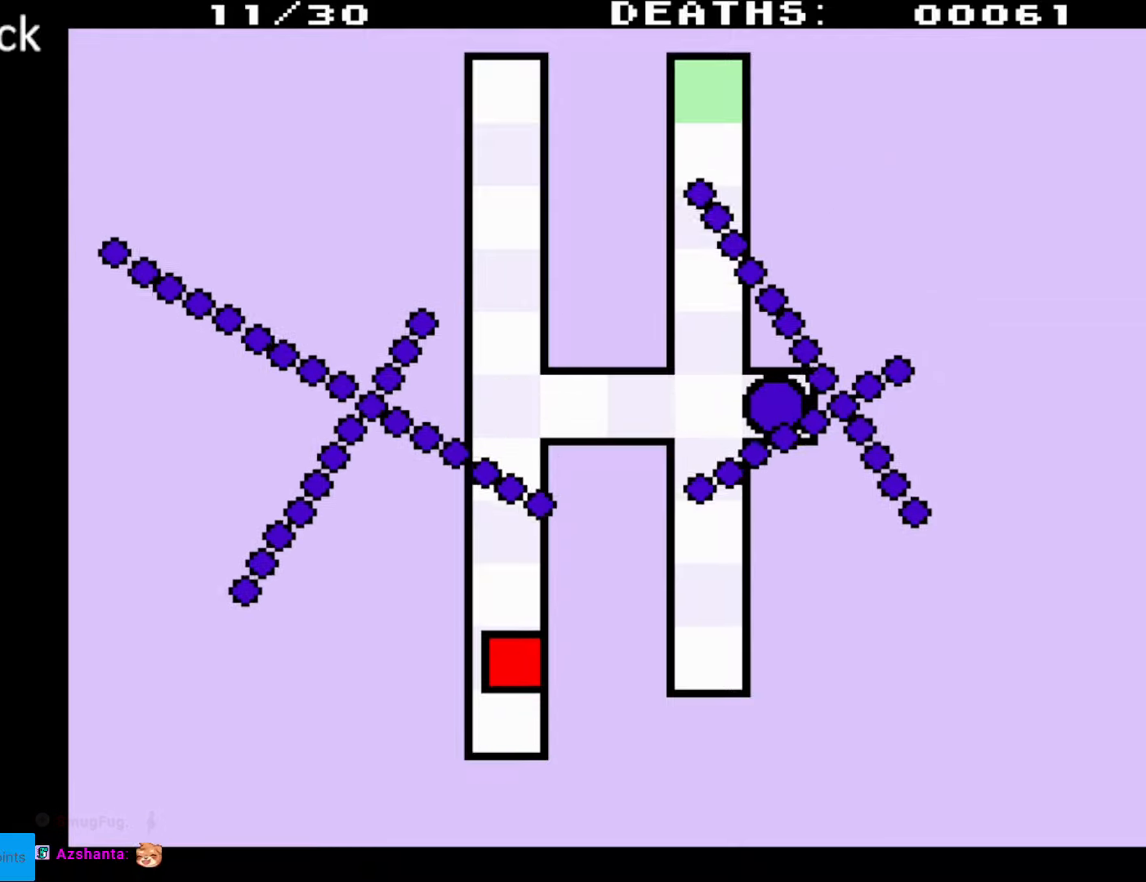
{"buttons": ["DPAD_UP"], "events": [[433, "DPAD_UP", "down"]]}
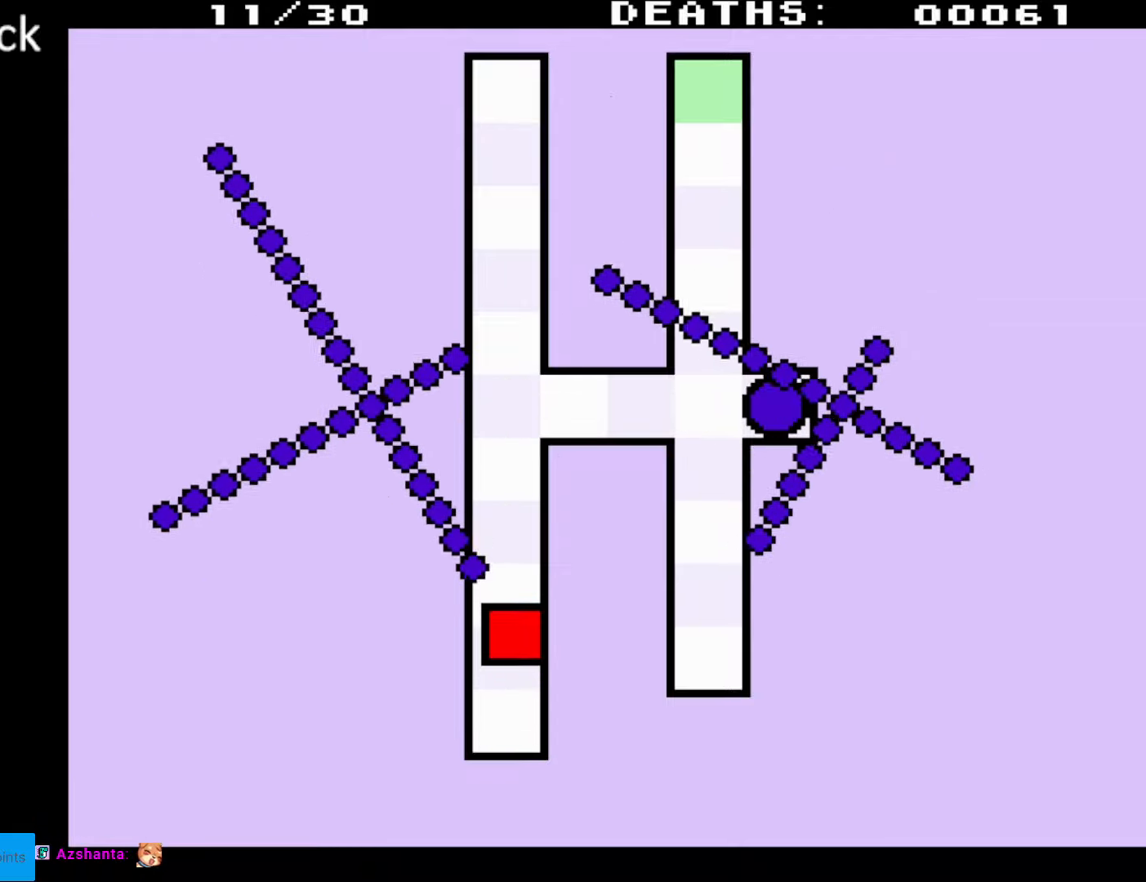
{"buttons": ["DPAD_UP", "DPAD_RIGHT"], "events": [[33, "DPAD_RIGHT", "down"], [67, "DPAD_RIGHT", "up"], [117, "DPAD_RIGHT", "down"]]}
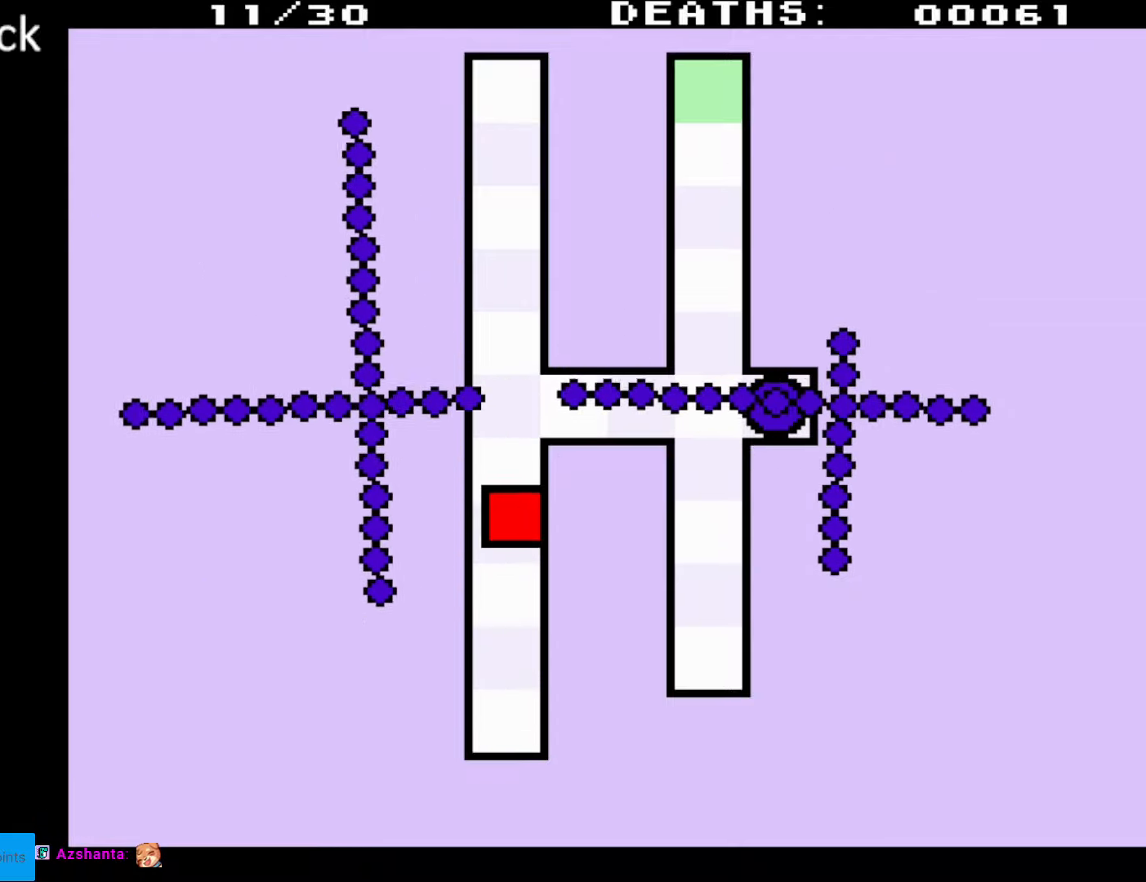
{"buttons": ["DPAD_RIGHT"], "events": [[417, "DPAD_UP", "up"]]}
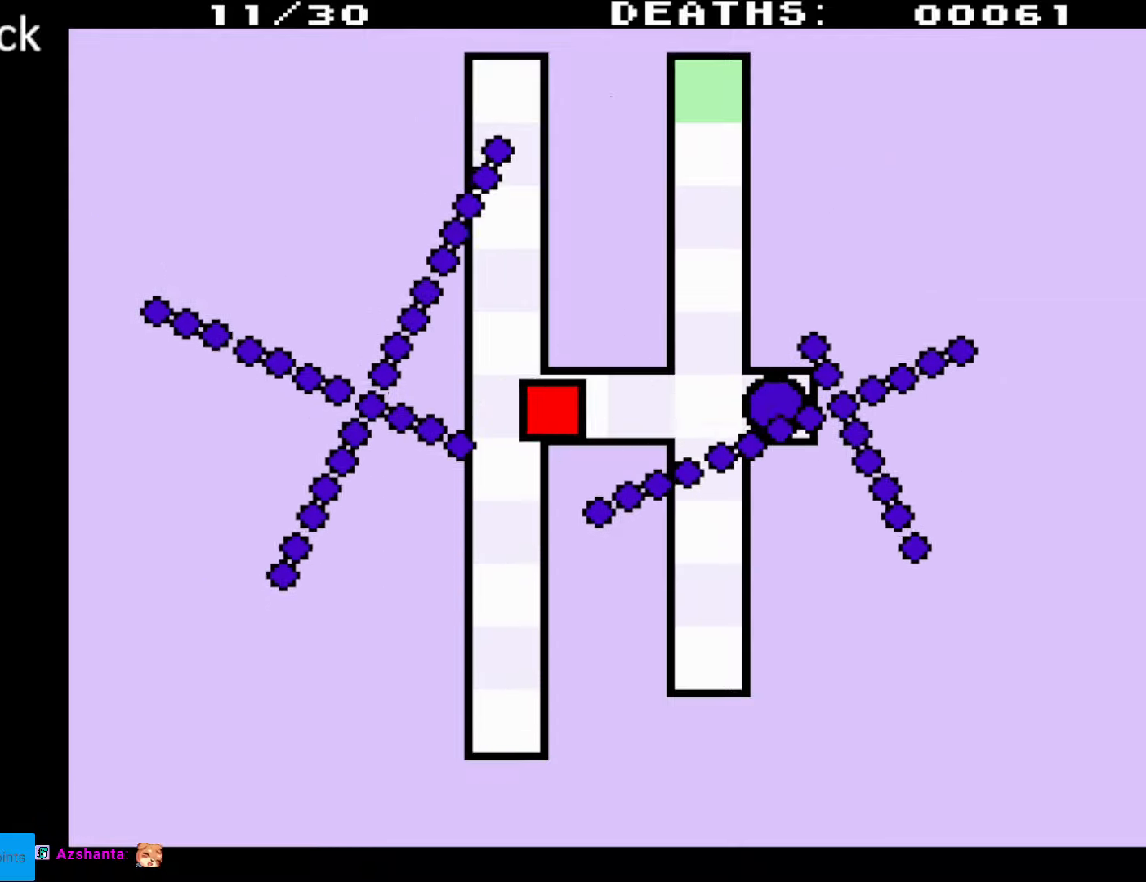
{"buttons": ["DPAD_UP", "DPAD_RIGHT"], "events": [[317, "DPAD_UP", "down"]]}
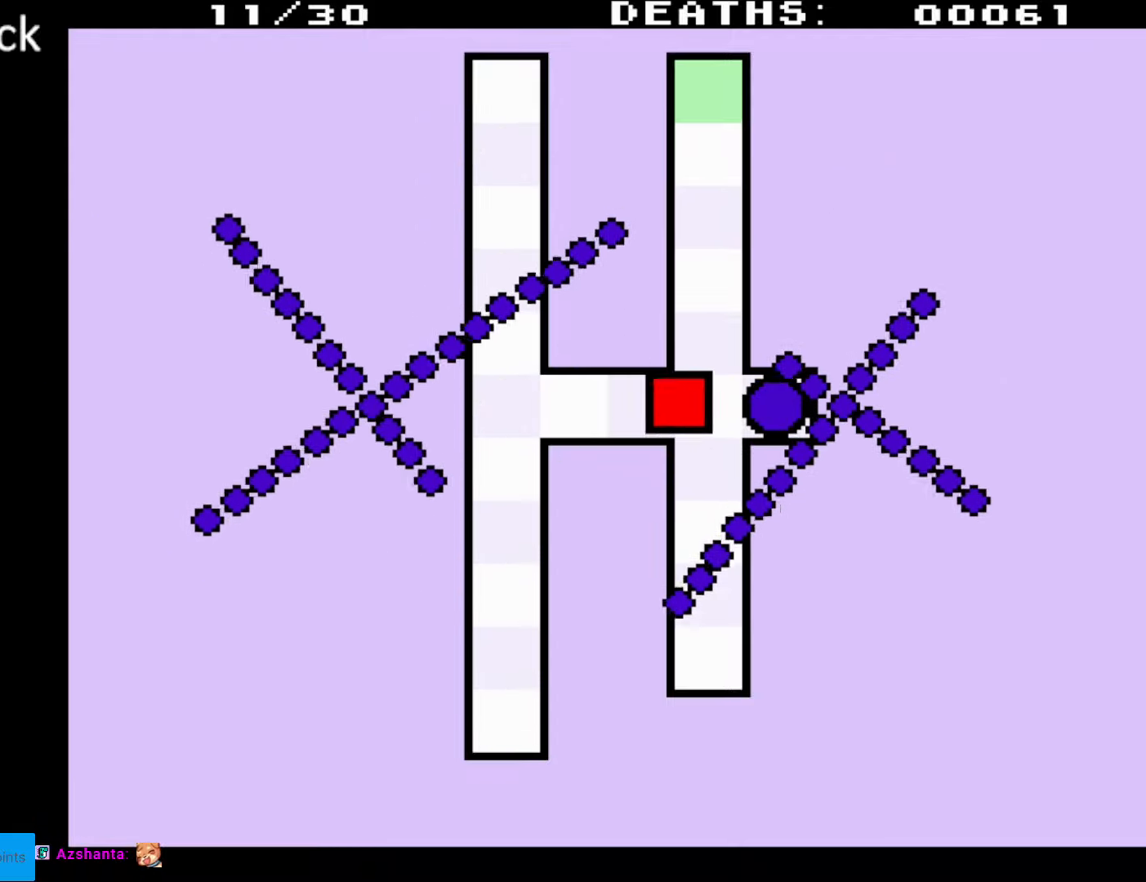
{"buttons": ["DPAD_UP", "DPAD_RIGHT"], "events": [[200, "DPAD_RIGHT", "up"], [300, "DPAD_RIGHT", "down"]]}
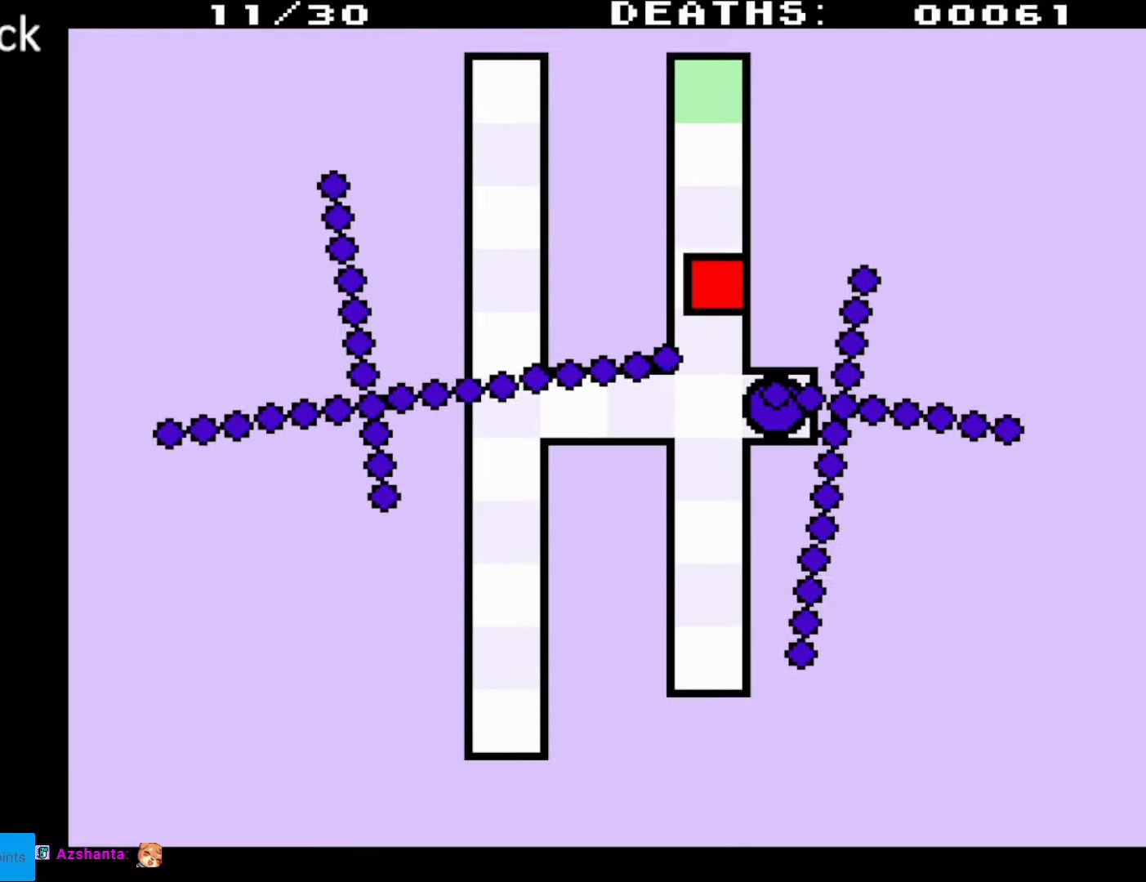
{"buttons": ["DPAD_UP"], "events": [[117, "DPAD_RIGHT", "up"]]}
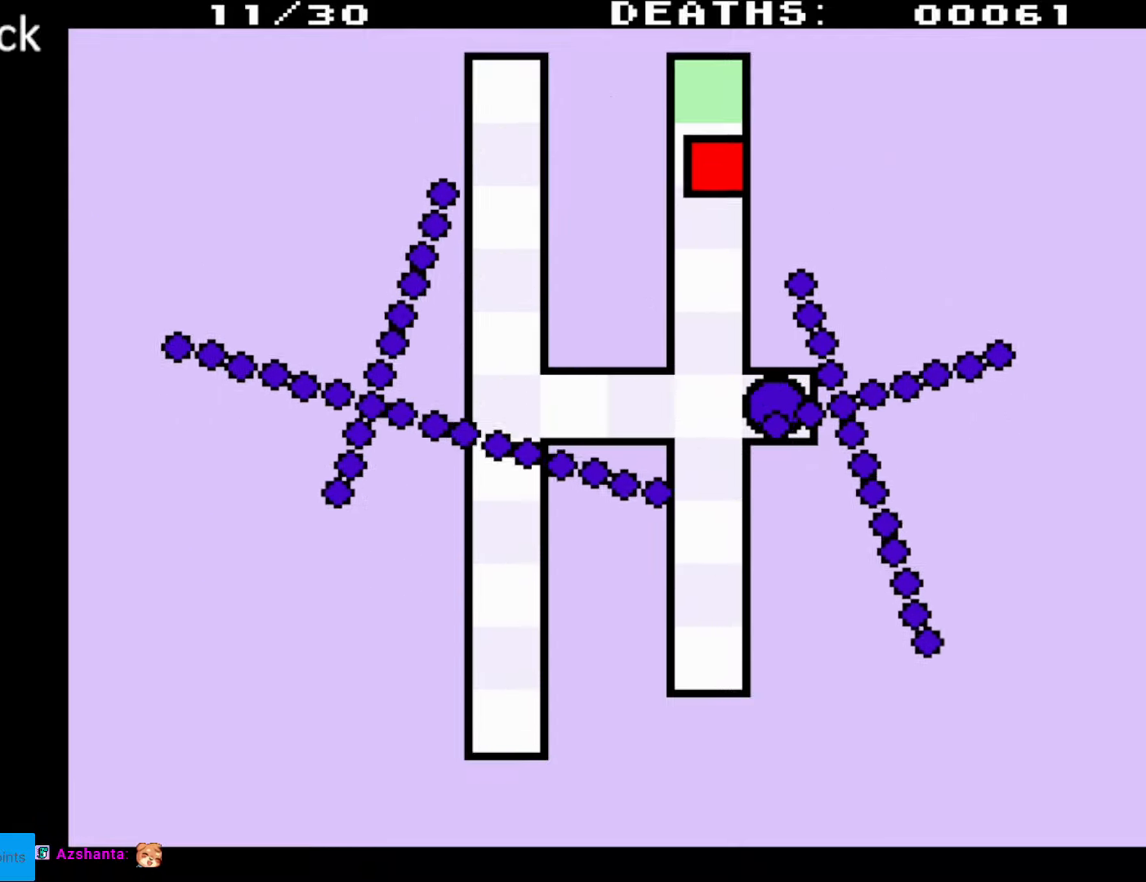
{"buttons": ["DPAD_UP"], "events": []}
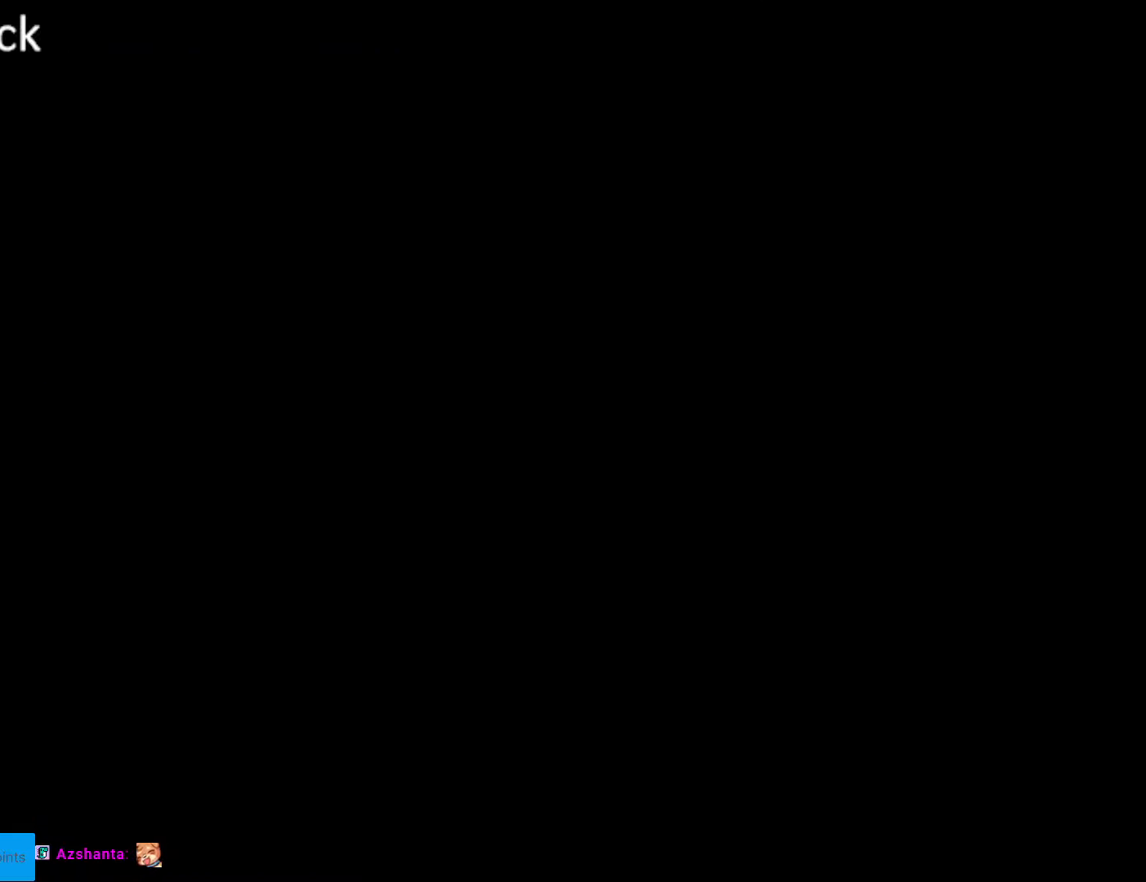
{"buttons": [], "events": [[167, "DPAD_UP", "up"]]}